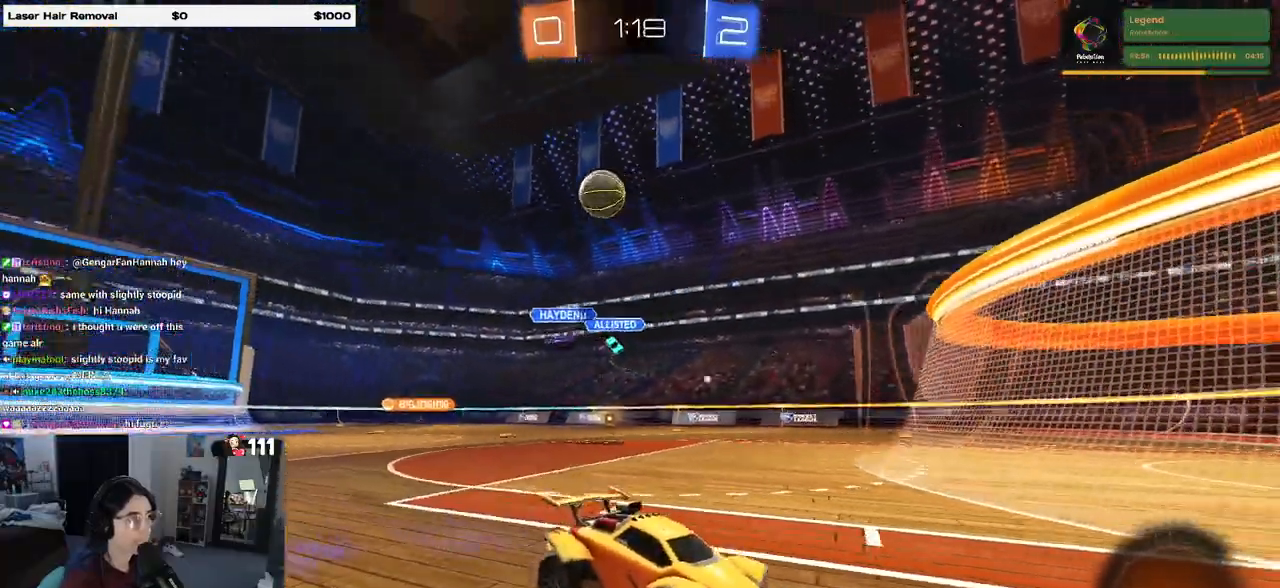
Gameplay with a controller (PlayStation layout); each line is a JSON object with the inputs held at the frame after it. "events" lists button and stick changes between this image and that frame as [ms after this image, input, new state], when the widget could be followed in between. Not read: R2.
{"buttons": [], "left_stick": "right", "right_stick": "center", "events": [[83, "left_stick", "center"], [233, "left_stick", "right"]]}
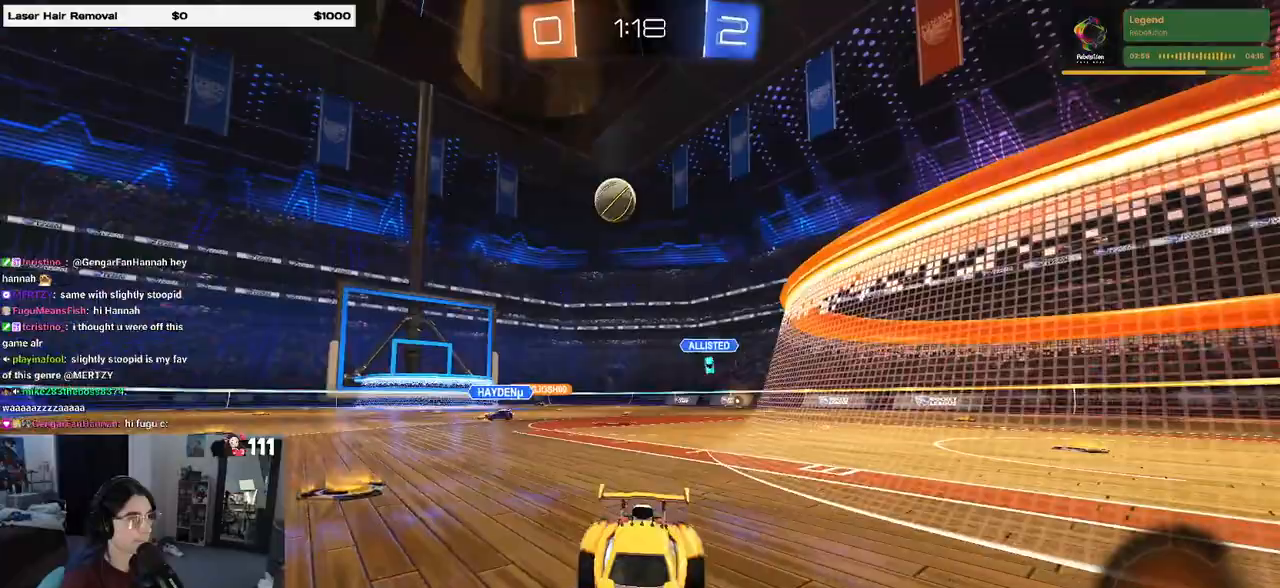
{"buttons": [], "left_stick": "right", "right_stick": "center", "events": [[67, "SQUARE", "down"], [317, "SQUARE", "up"]]}
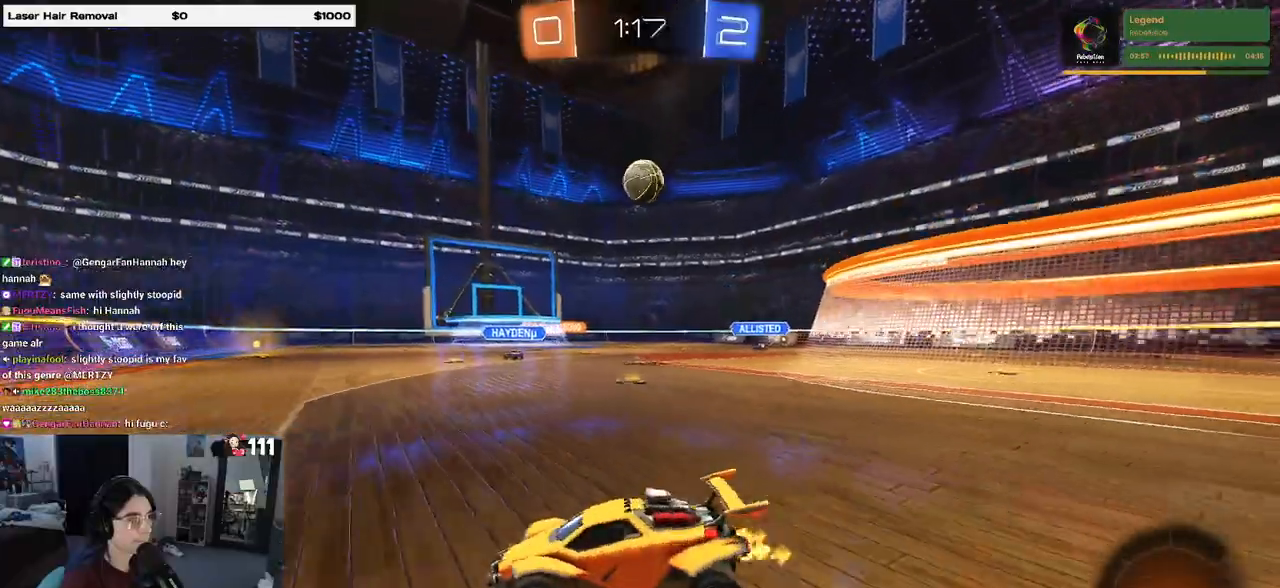
{"buttons": [], "left_stick": "right", "right_stick": "center", "events": [[333, "SQUARE", "down"], [450, "SQUARE", "up"]]}
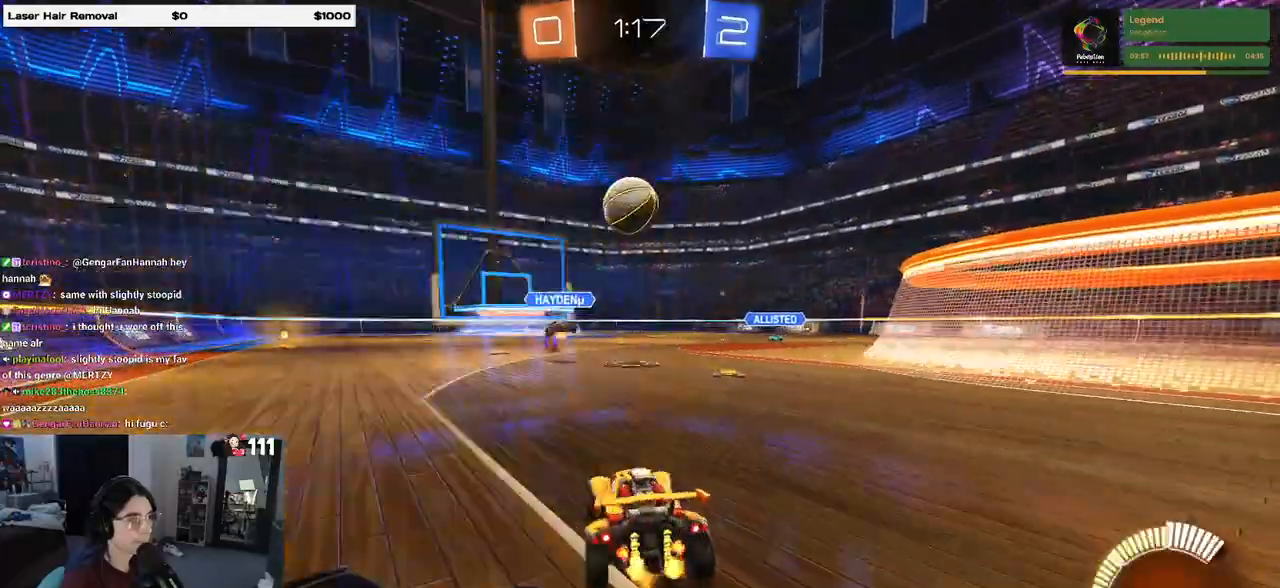
{"buttons": [], "left_stick": "right", "right_stick": "center", "events": []}
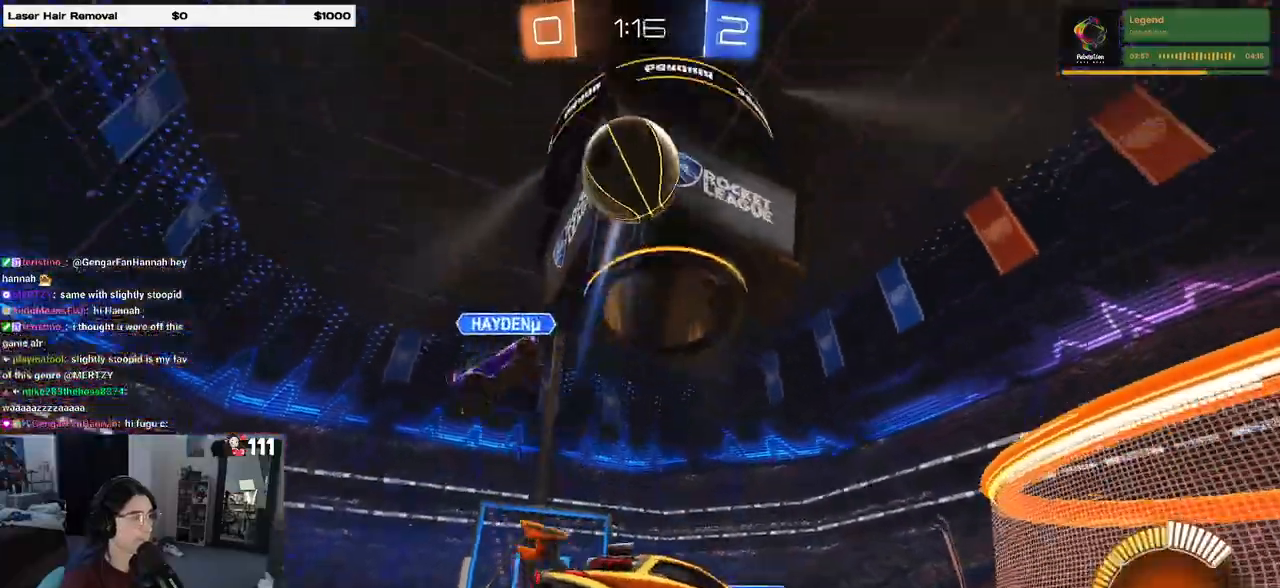
{"buttons": [], "left_stick": "right", "right_stick": "center", "events": []}
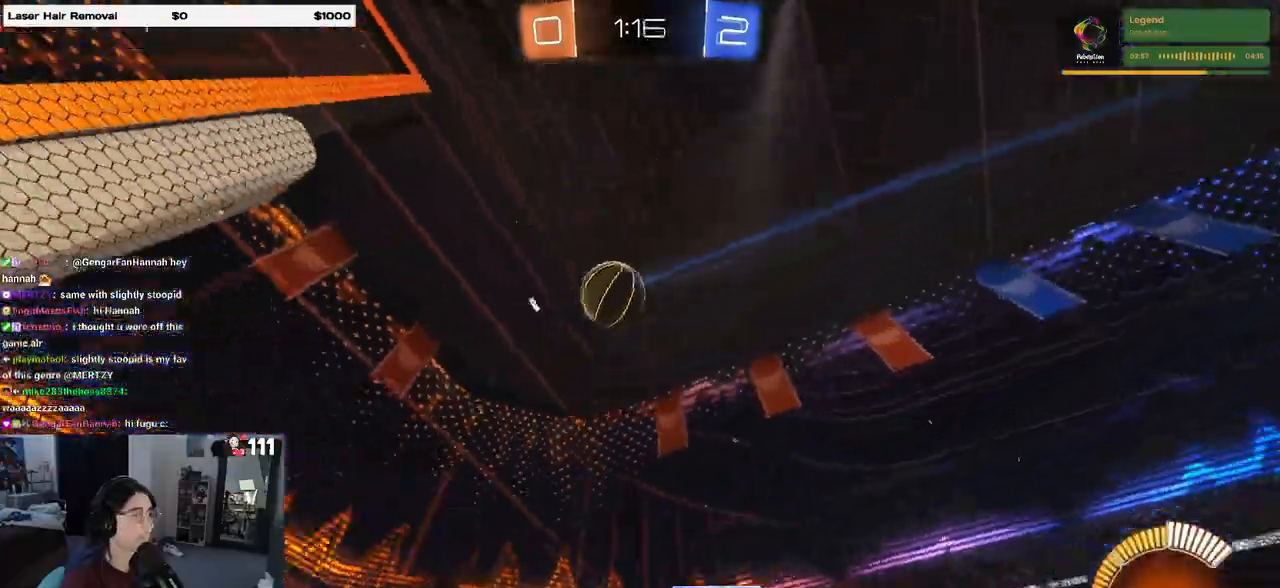
{"buttons": [], "left_stick": "left", "right_stick": "center", "events": [[100, "left_stick", "center"], [150, "L2", "down"], [200, "left_stick", "left"], [217, "L2", "up"]]}
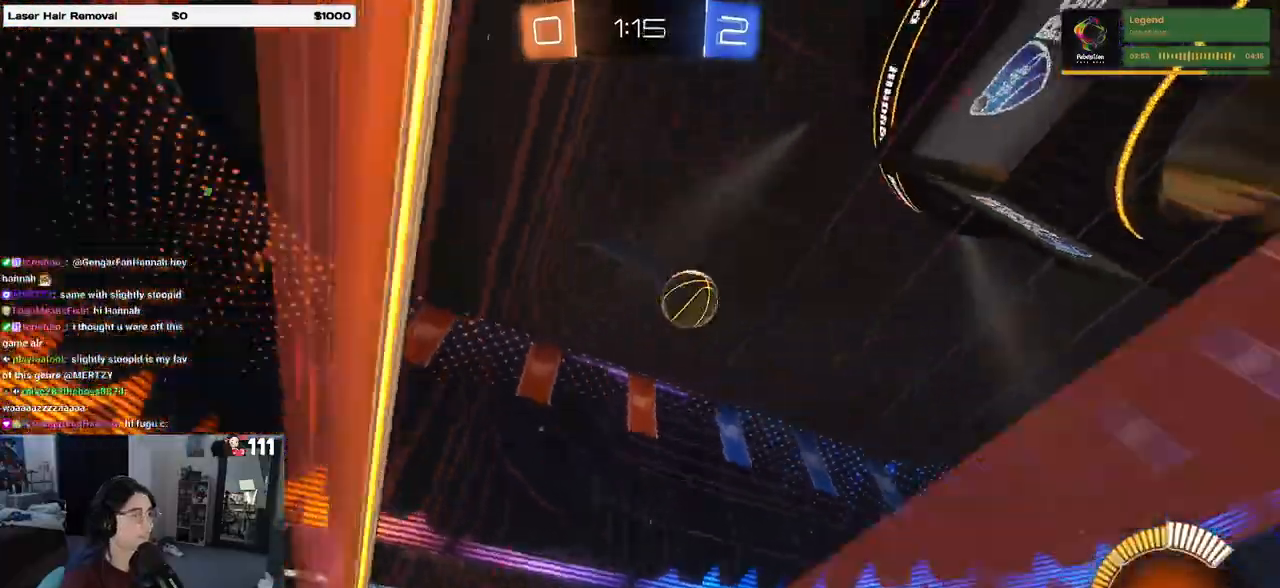
{"buttons": [], "left_stick": "left", "right_stick": "center", "events": [[217, "L2", "down"], [333, "L2", "up"]]}
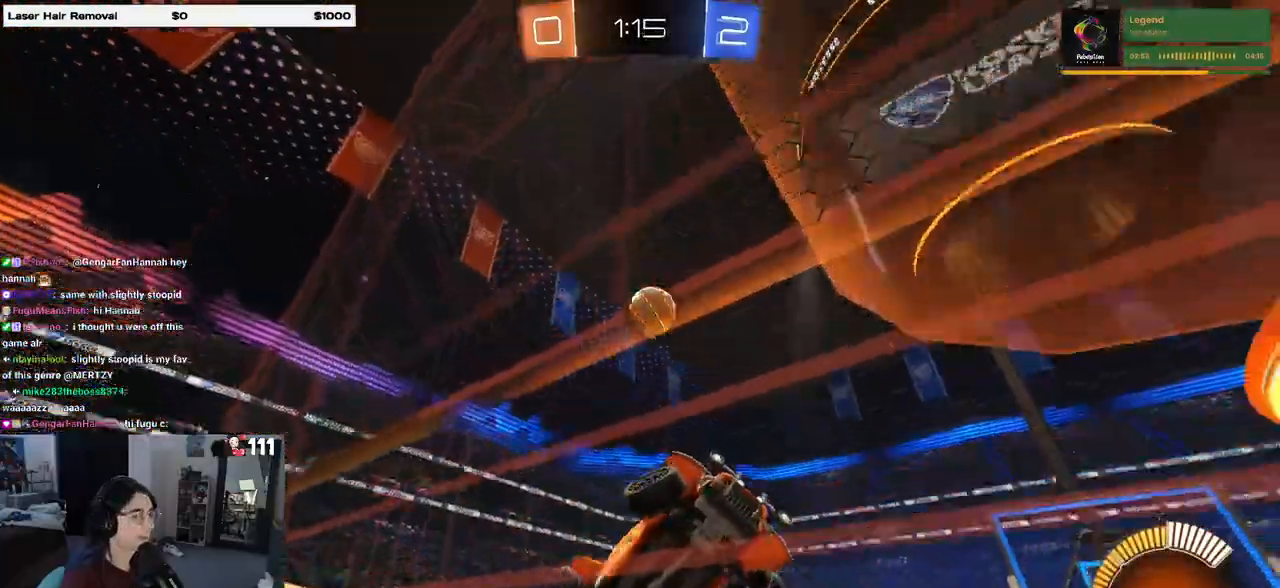
{"buttons": [], "left_stick": "left", "right_stick": "center", "events": []}
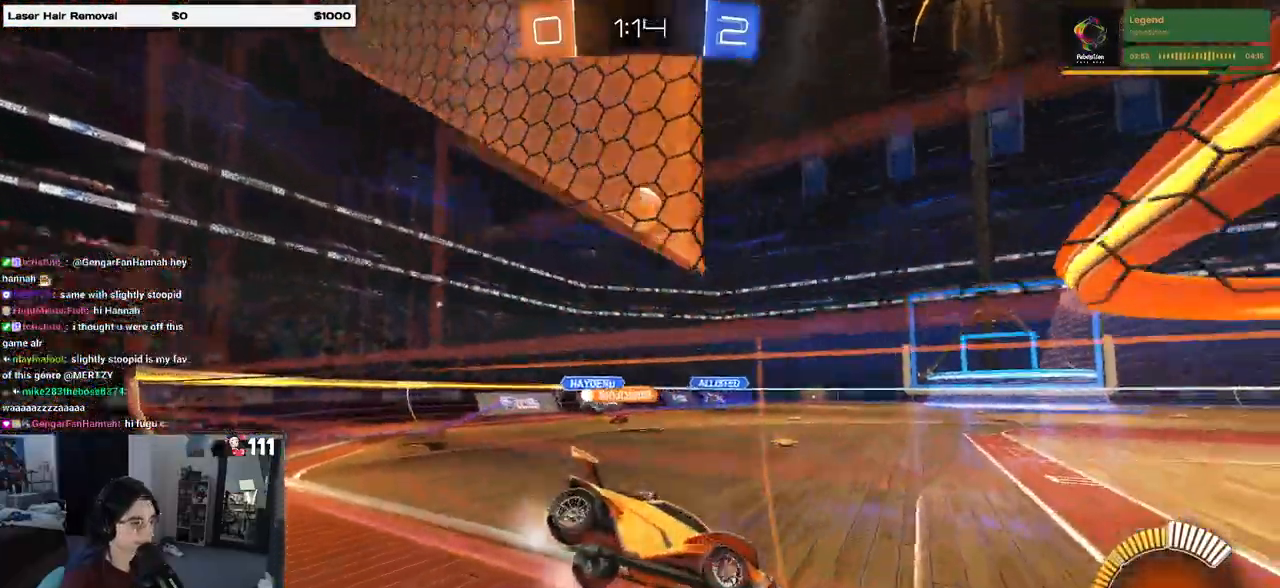
{"buttons": ["R1"], "left_stick": "left", "right_stick": "center", "events": [[483, "R1", "down"]]}
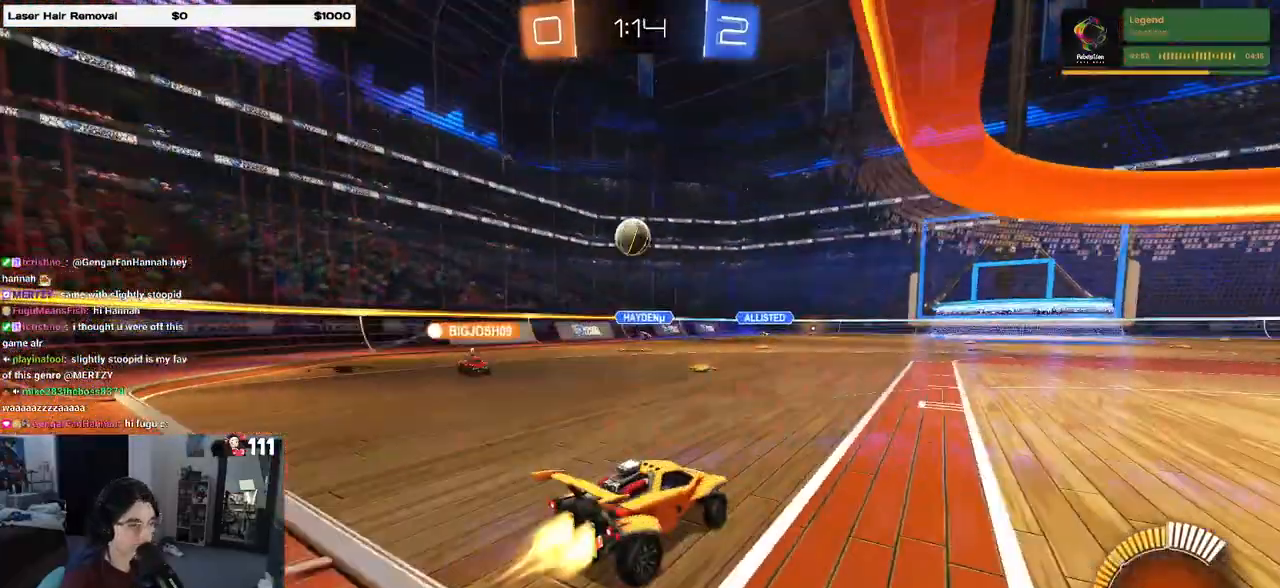
{"buttons": ["R1"], "left_stick": "center", "right_stick": "center", "events": [[250, "left_stick", "center"]]}
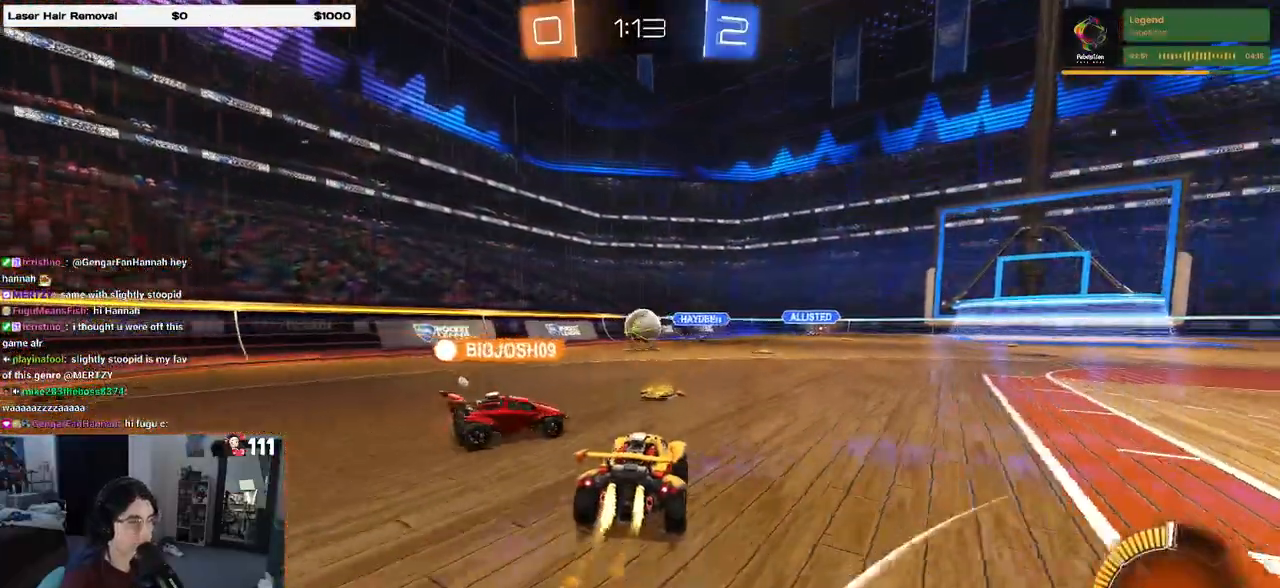
{"buttons": [], "left_stick": "right", "right_stick": "center", "events": [[50, "R1", "up"], [83, "left_stick", "right"]]}
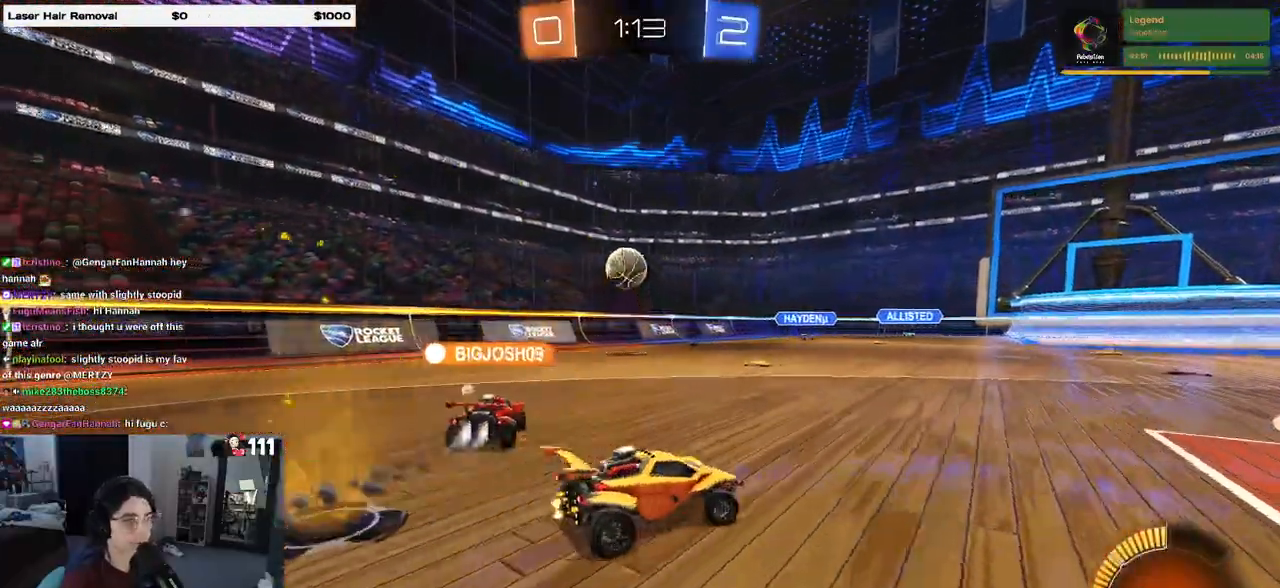
{"buttons": [], "left_stick": "right", "right_stick": "center"}
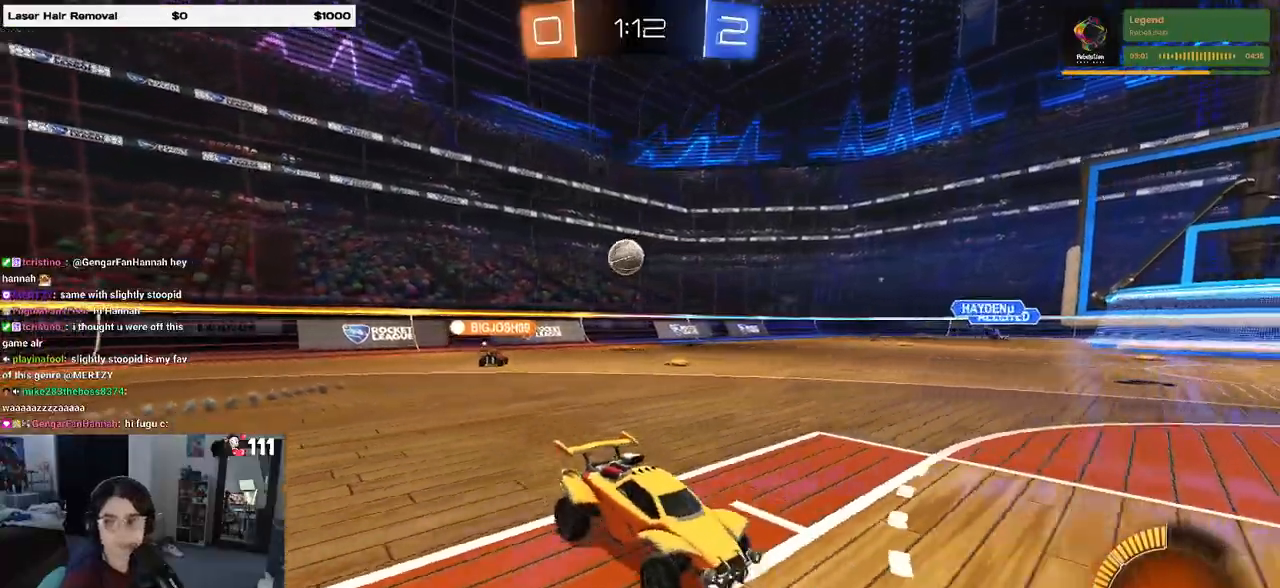
{"buttons": [], "left_stick": "right", "right_stick": "center", "events": [[67, "left_stick", "center"], [200, "left_stick", "right"], [317, "SQUARE", "down"], [450, "SQUARE", "up"]]}
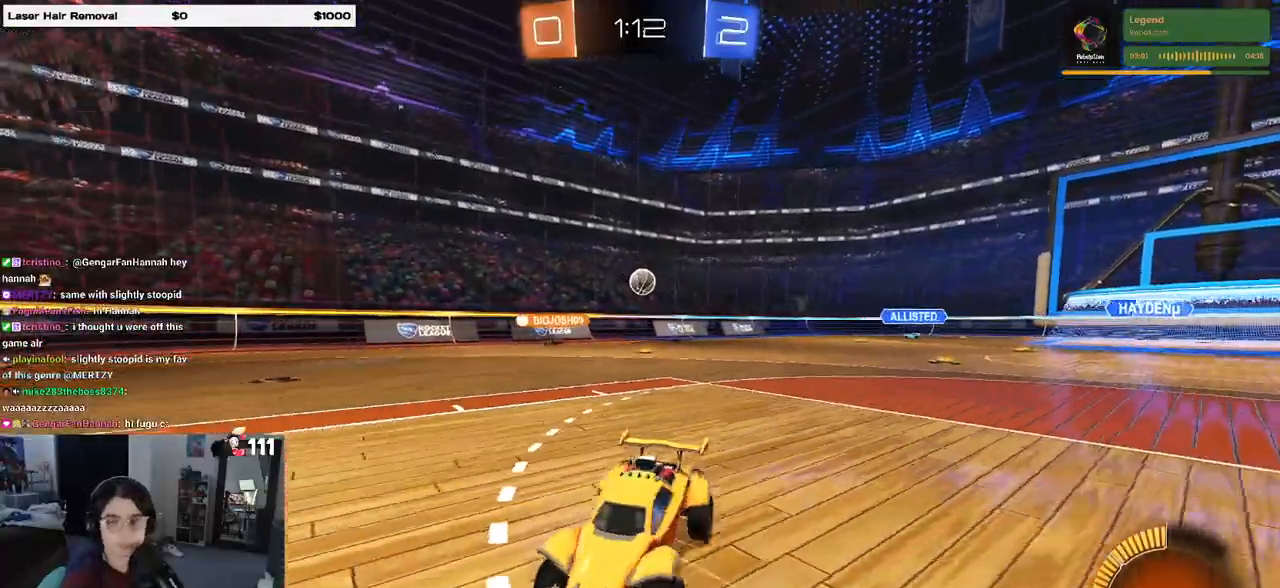
{"buttons": [], "left_stick": "right", "right_stick": "center", "events": []}
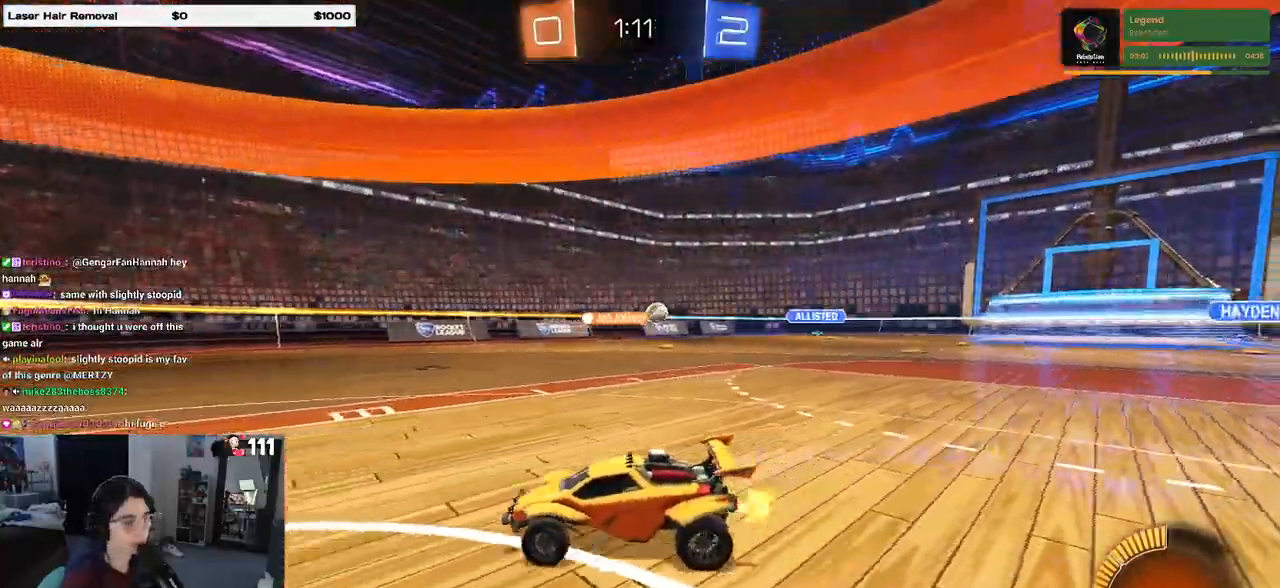
{"buttons": [], "left_stick": "right", "right_stick": "center", "events": []}
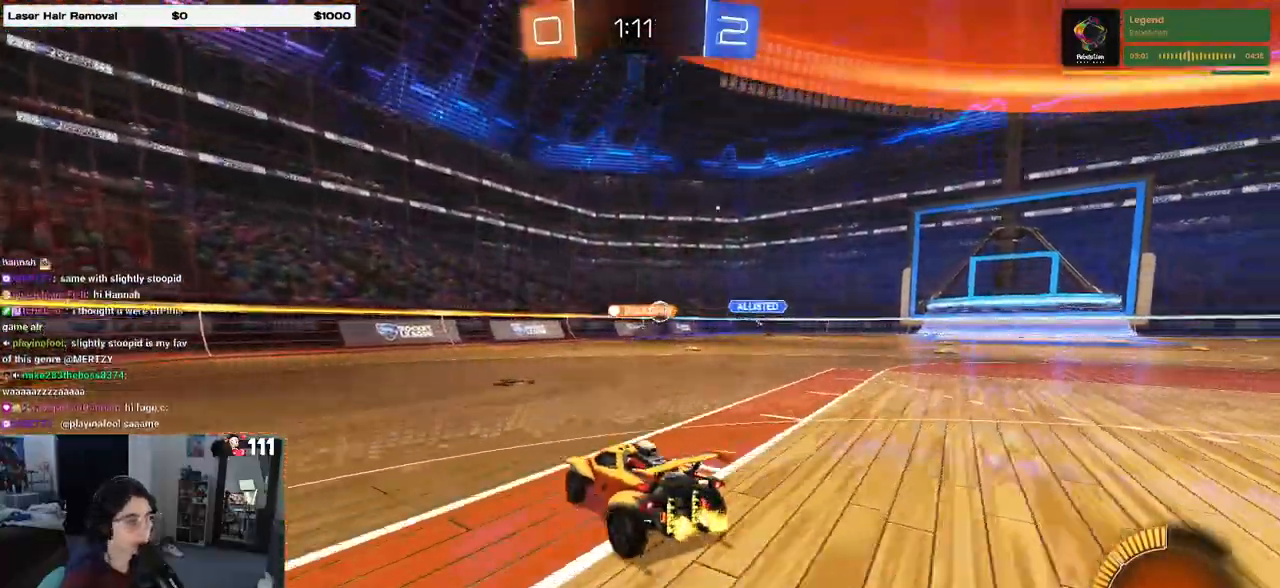
{"buttons": [], "left_stick": "center", "right_stick": "center", "events": [[133, "left_stick", "center"]]}
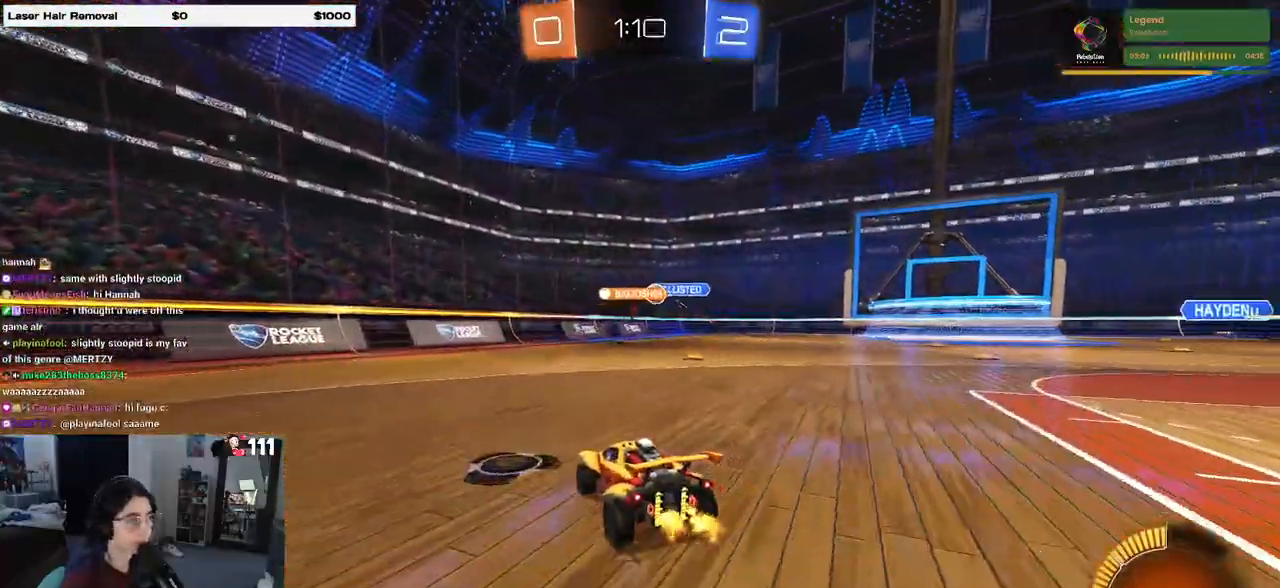
{"buttons": ["L2"], "left_stick": "right", "right_stick": "center", "events": [[33, "left_stick", "right"], [300, "left_stick", "center"], [467, "L2", "down"], [483, "left_stick", "right"]]}
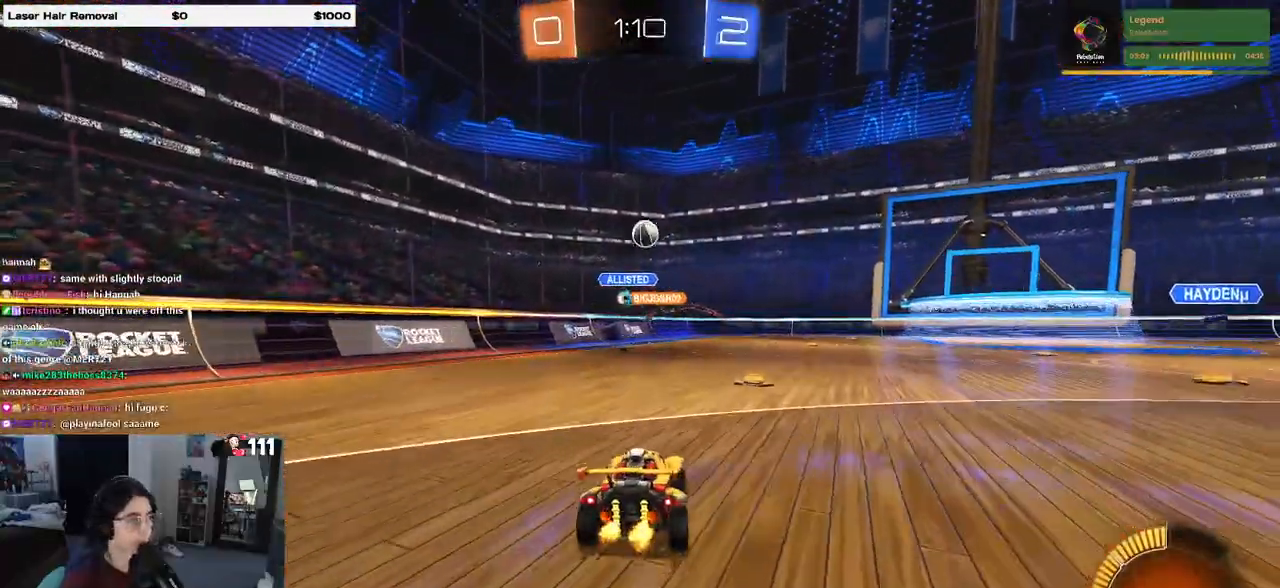
{"buttons": ["CROSS"], "left_stick": "down", "right_stick": "center", "events": [[117, "L2", "up"], [283, "left_stick", "left"], [400, "left_stick", "down"], [417, "CROSS", "down"]]}
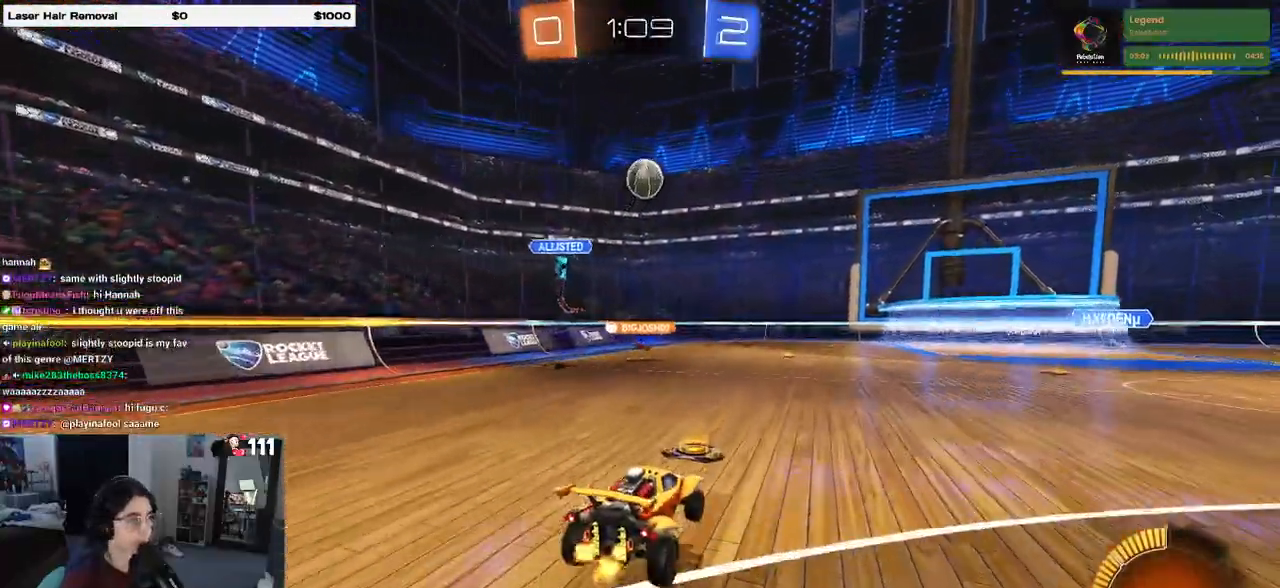
{"buttons": ["CROSS", "L1", "R1"], "left_stick": "up-left", "right_stick": "center", "events": [[33, "left_stick", "center"], [50, "CROSS", "up"], [100, "CROSS", "down"], [117, "left_stick", "down-right"], [133, "R1", "down"], [183, "L1", "down"], [317, "left_stick", "up-right"], [400, "left_stick", "up-left"]]}
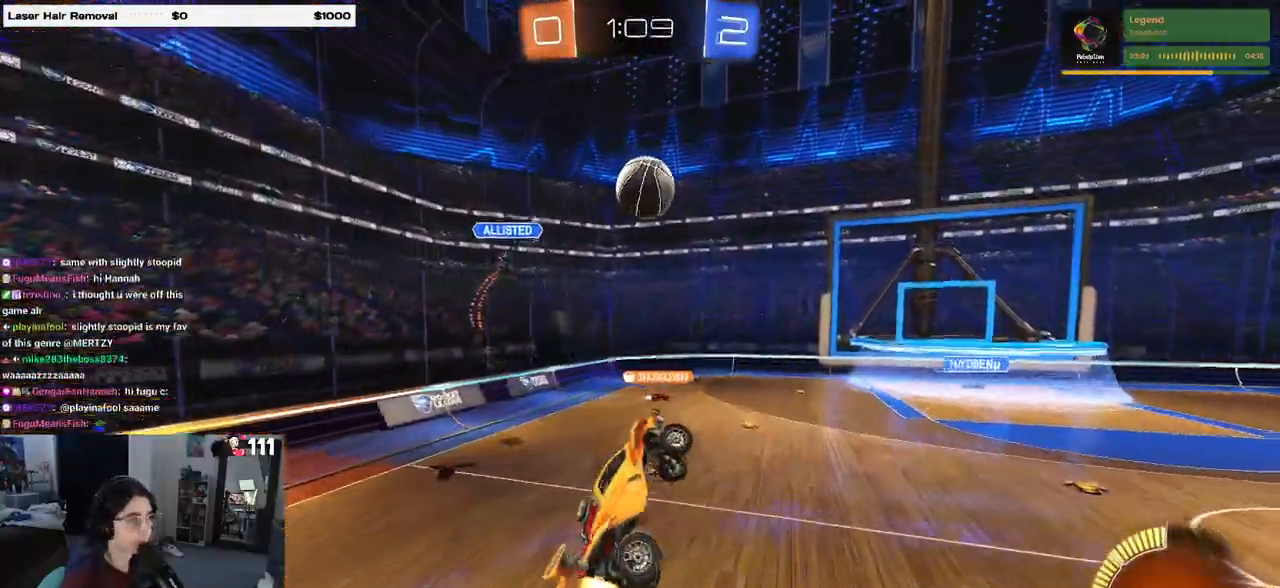
{"buttons": ["CROSS", "L1", "R1"], "left_stick": "down", "right_stick": "center", "events": [[83, "left_stick", "right"], [183, "left_stick", "center"], [233, "left_stick", "left"], [383, "left_stick", "down-left"], [500, "left_stick", "down"]]}
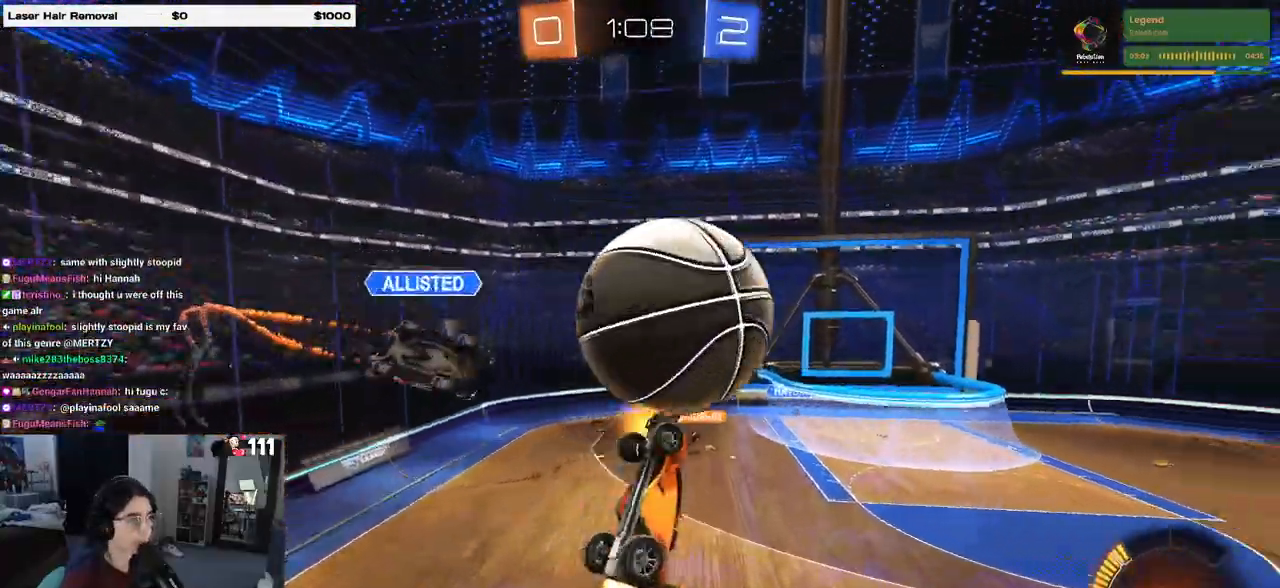
{"buttons": ["L1", "R1"], "left_stick": "down", "right_stick": "center", "events": [[100, "CROSS", "up"], [100, "left_stick", "down-right"], [300, "left_stick", "center"], [350, "left_stick", "left"], [500, "left_stick", "down"]]}
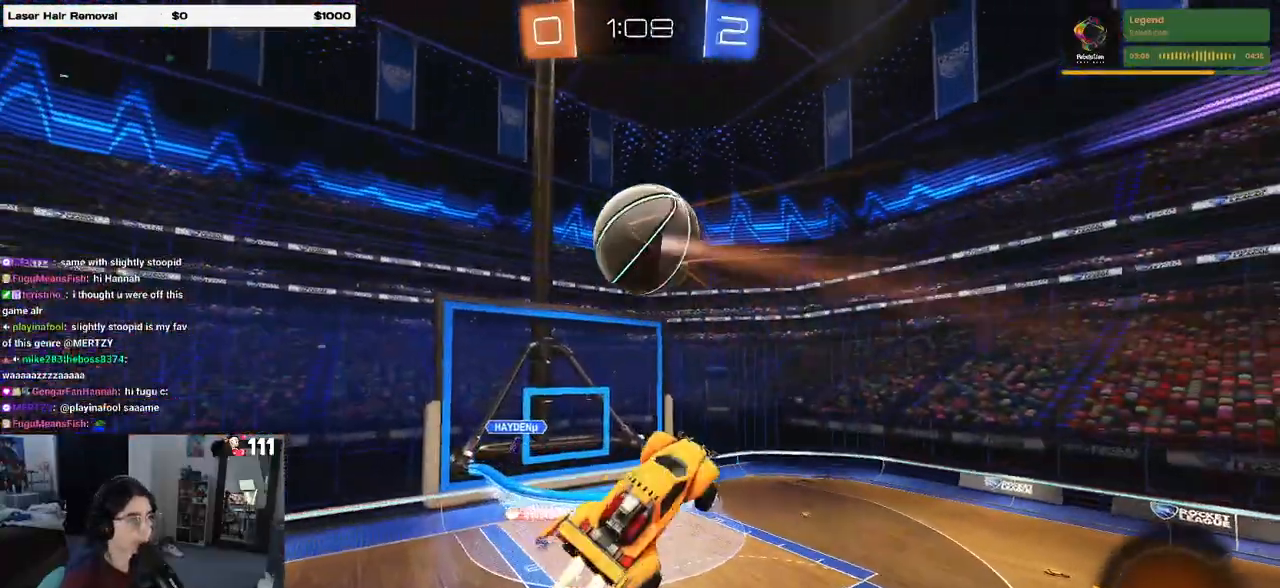
{"buttons": ["L1", "R1"], "left_stick": "right", "right_stick": "center", "events": [[100, "left_stick", "right"], [150, "left_stick", "up-right"], [283, "left_stick", "down-left"], [467, "left_stick", "right"]]}
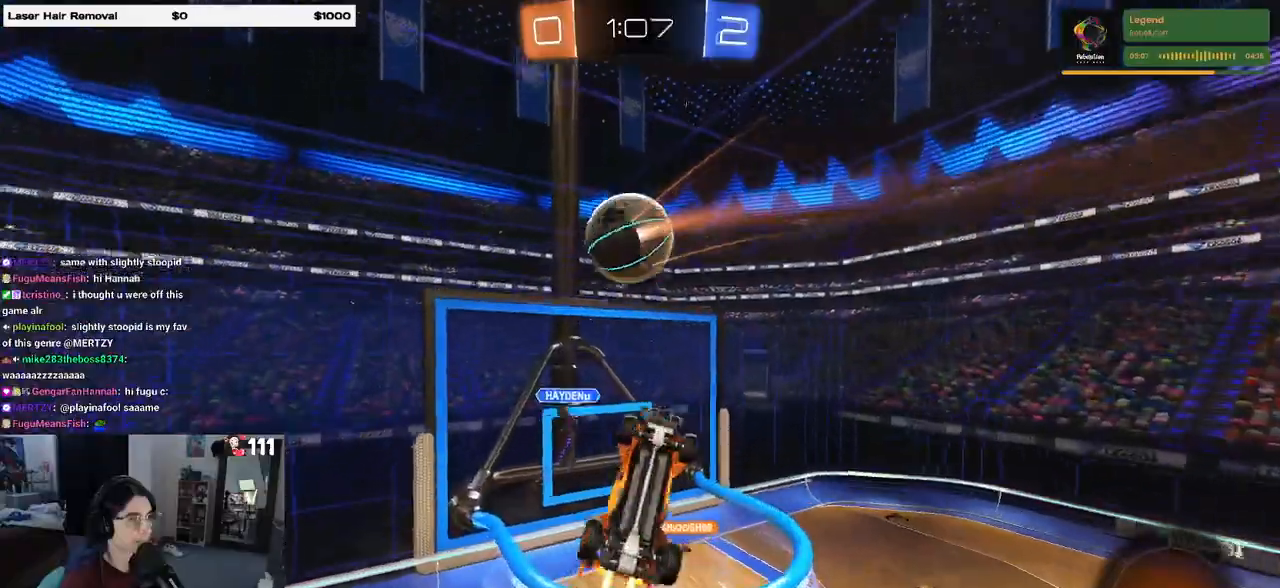
{"buttons": ["L1", "R1"], "left_stick": "up-left", "right_stick": "center", "events": [[33, "left_stick", "up-right"], [317, "left_stick", "up"], [450, "left_stick", "up-left"]]}
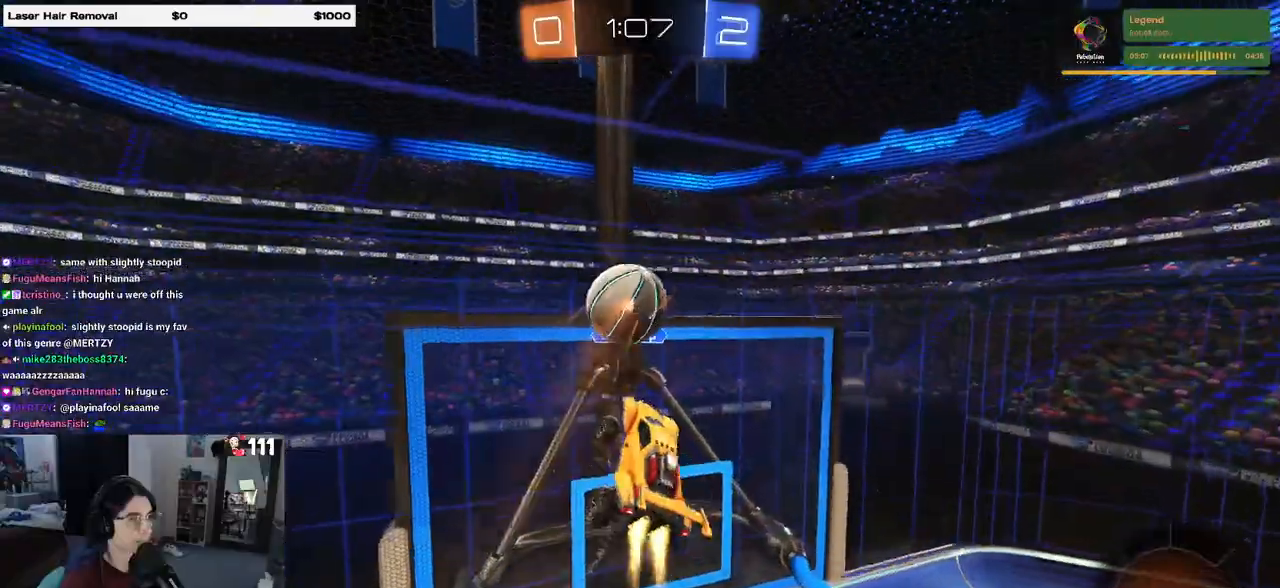
{"buttons": ["L1"], "left_stick": "down-left", "right_stick": "center", "events": [[267, "left_stick", "down-left"], [333, "R1", "up"]]}
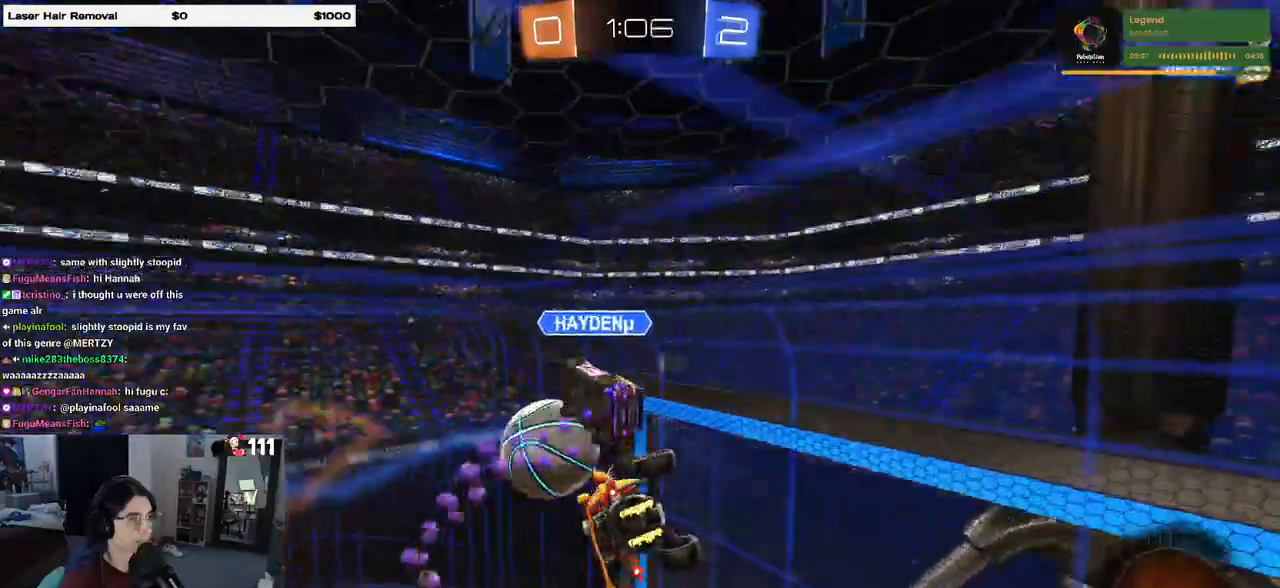
{"buttons": ["TRIANGLE"], "left_stick": "center", "right_stick": "center", "events": [[150, "L1", "up"], [483, "left_stick", "center"], [500, "TRIANGLE", "down"]]}
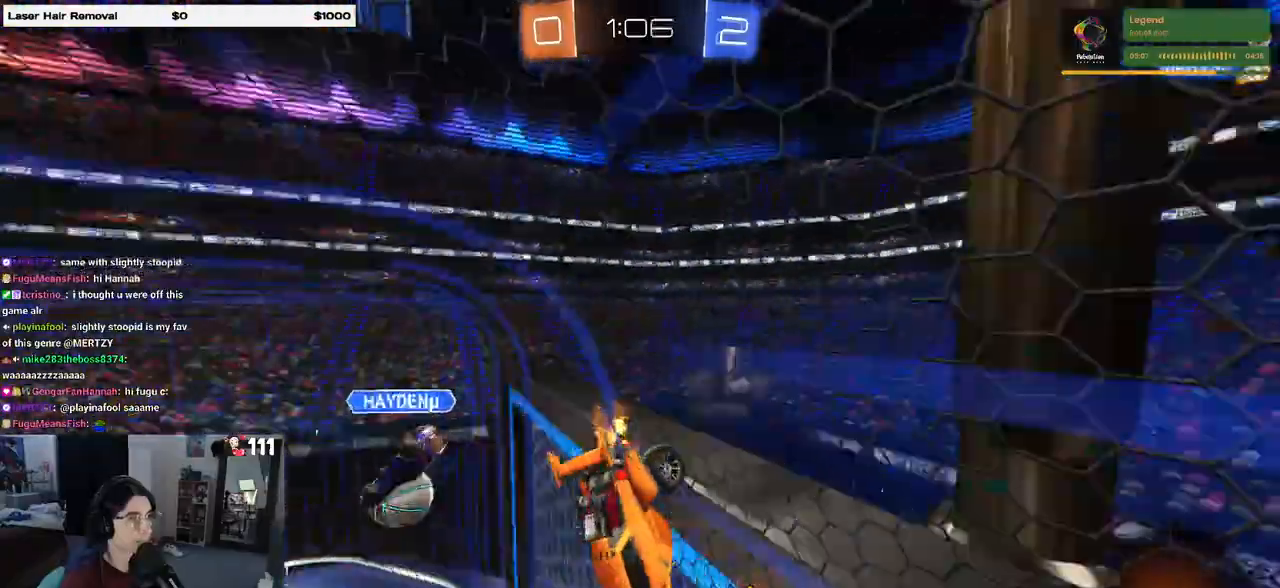
{"buttons": [], "left_stick": "left", "right_stick": "center", "events": [[117, "TRIANGLE", "up"], [150, "left_stick", "left"], [283, "left_stick", "center"], [433, "left_stick", "left"]]}
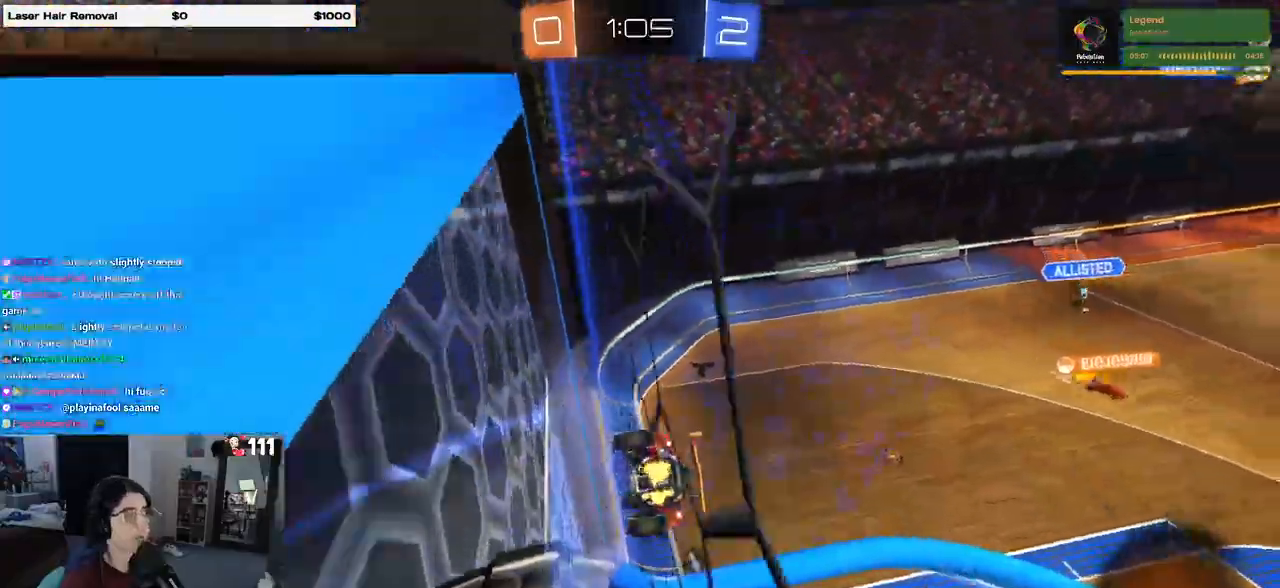
{"buttons": ["SQUARE", "R1"], "left_stick": "down-left", "right_stick": "center", "events": [[117, "left_stick", "center"], [150, "R1", "down"], [183, "CROSS", "down"], [183, "left_stick", "down-left"], [283, "SQUARE", "down"], [433, "CROSS", "up"]]}
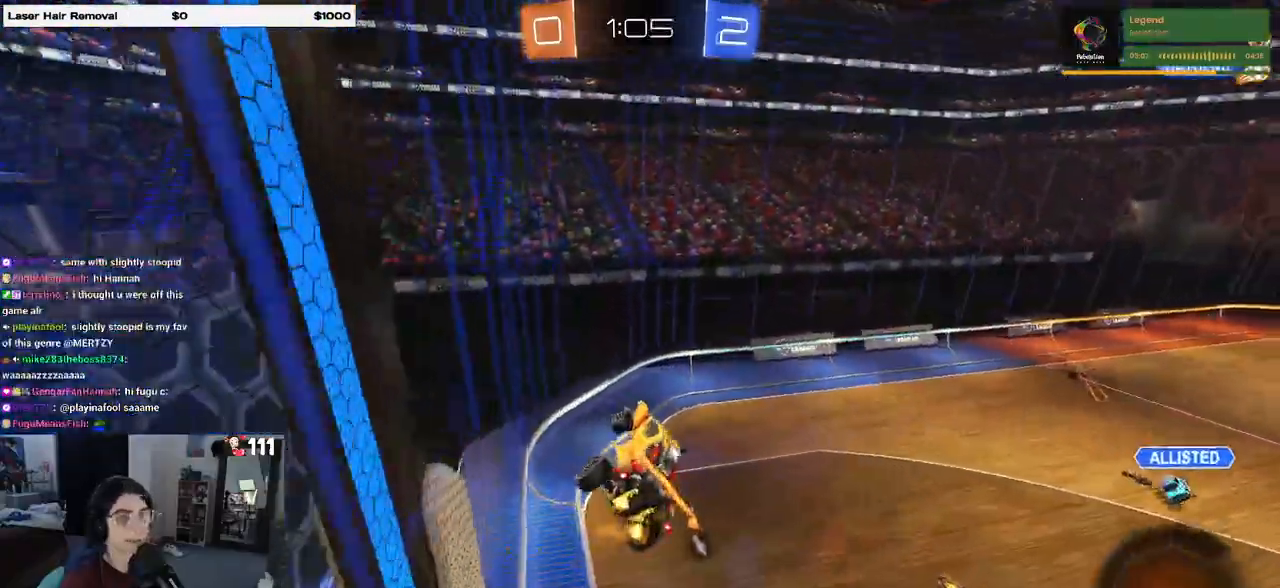
{"buttons": [], "left_stick": "center", "right_stick": "center", "events": [[67, "R1", "up"], [83, "SQUARE", "up"], [117, "left_stick", "center"], [167, "left_stick", "up-right"], [400, "left_stick", "center"]]}
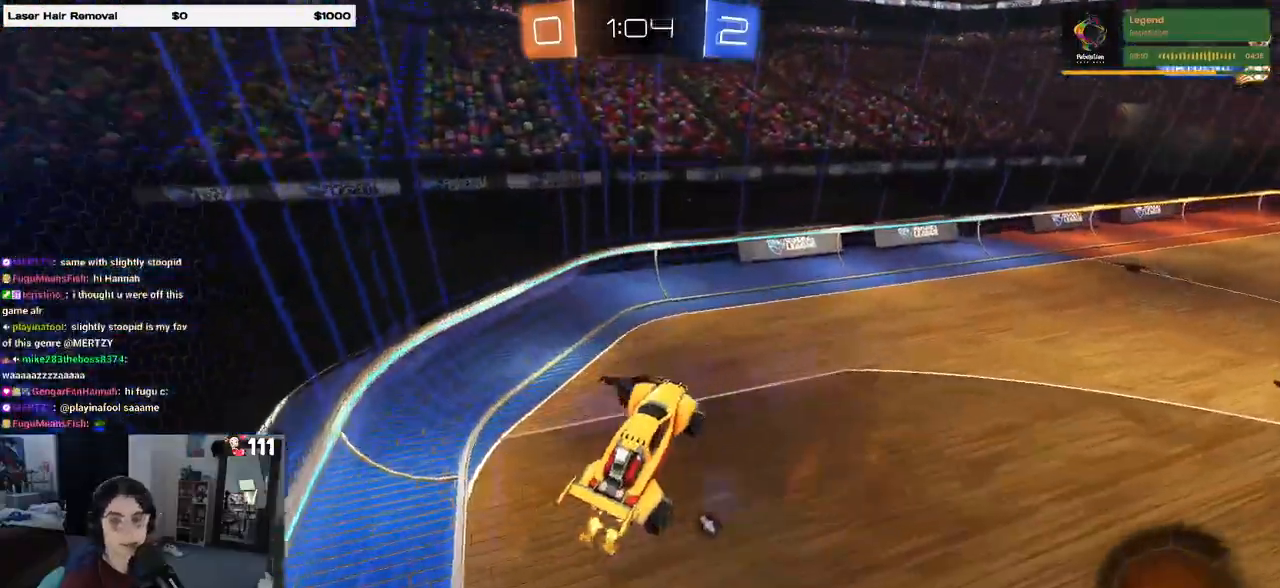
{"buttons": [], "left_stick": "center", "right_stick": "center", "events": [[200, "left_stick", "up-right"], [267, "CROSS", "down"], [350, "CROSS", "up"], [483, "left_stick", "center"]]}